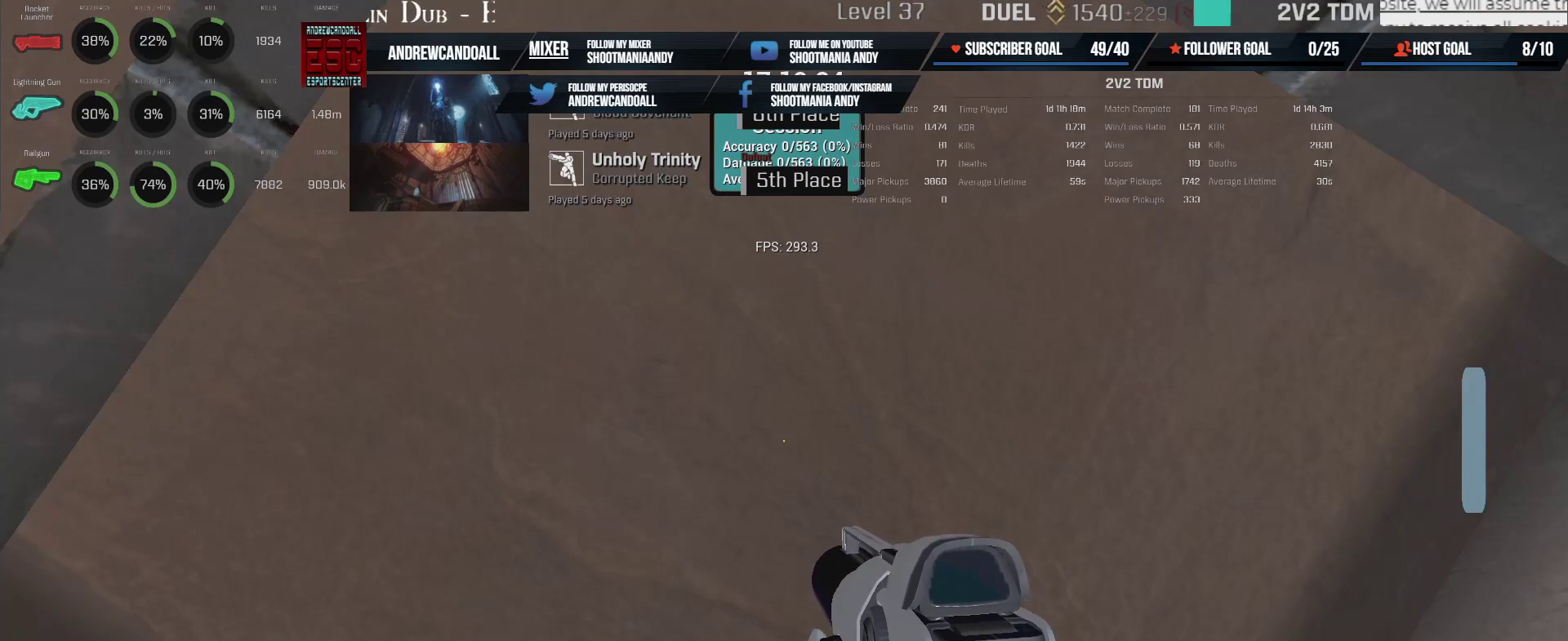
Gameplay with keyboard and mouse; each line is a JSON object with the keys and mouse buttons held at the frame after it. "events" lists presses ("down") and releases ("up") of "a", "alt", "backspace", "caps_lock", "ctrl", "d", "delete", "end", "home", "r", "s", "shift", "tab", "w", "mouse_left", "mouse_wheel", "mouse_right", "mouse_mb4" and "mouse_mb5" between this image and that frame as [ms after this image, input, new state], when the widget could be followed in between. "mouse_left", "mouse_wheel", "mouse_right", "mouse_mb4", "mouse_mb5" = the "left", "wheel", "right", "mb4", "mb5" buttons of the "mouse" list. No other keys are recorded. "wheel" means that the mouse wheel is clicked or scrolled. Not read: mouse_move.
{"keys": [], "mouse": ["mb5"], "events": [[450, "mouse_mb5", "down"]]}
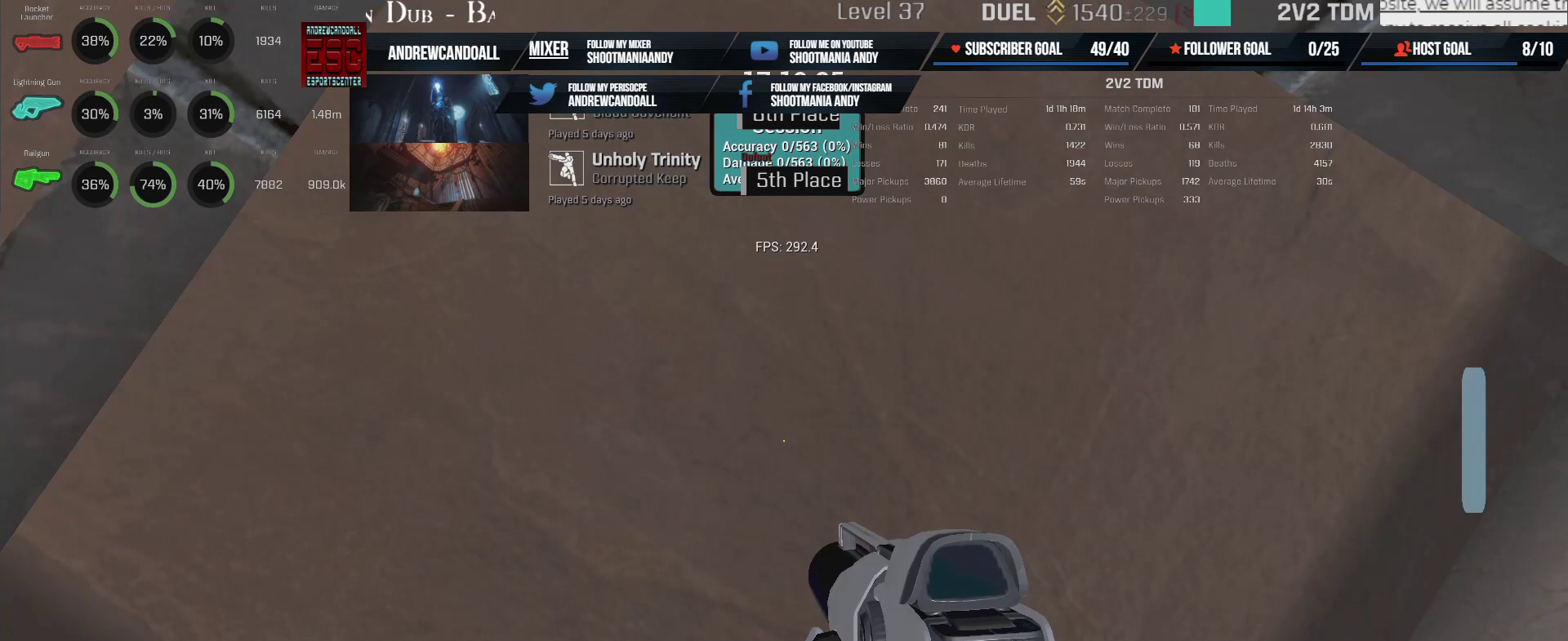
{"keys": [], "mouse": [], "events": [[67, "mouse_left", "down"], [100, "mouse_left", "up"], [133, "mouse_mb5", "up"]]}
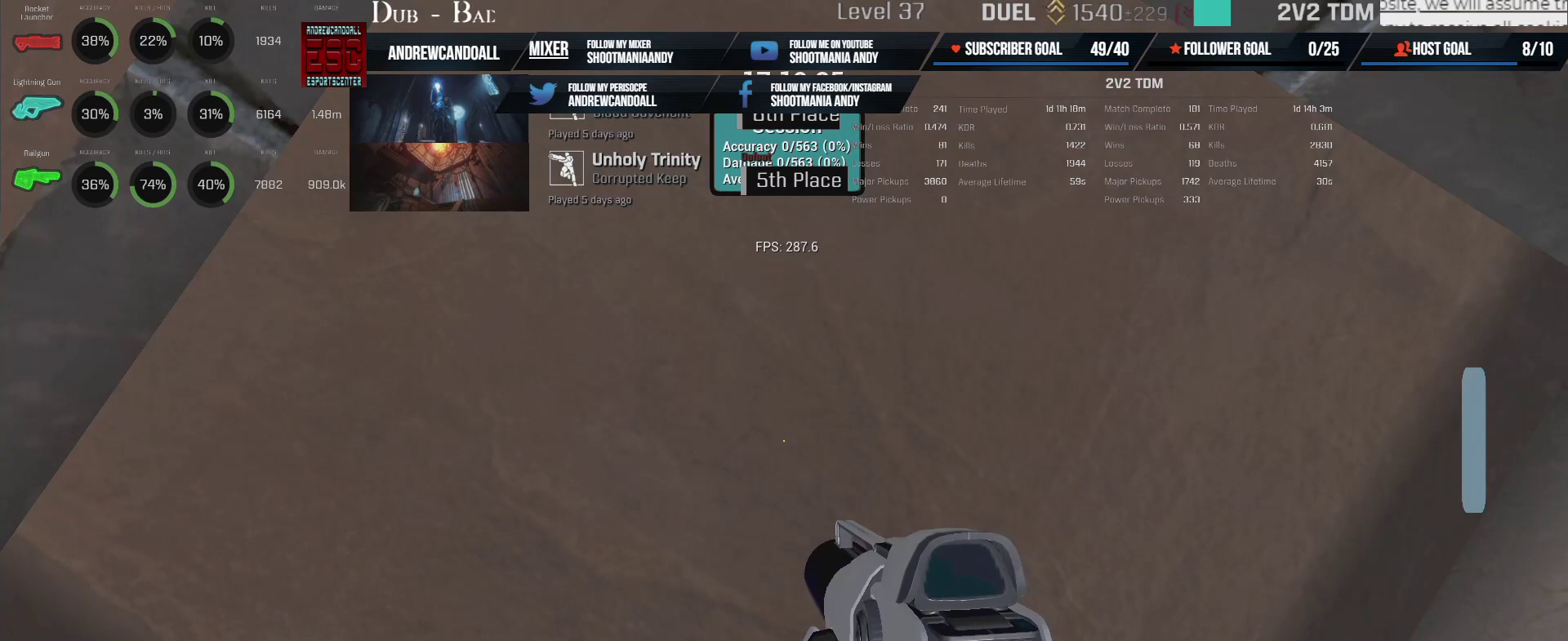
{"keys": [], "mouse": [], "events": []}
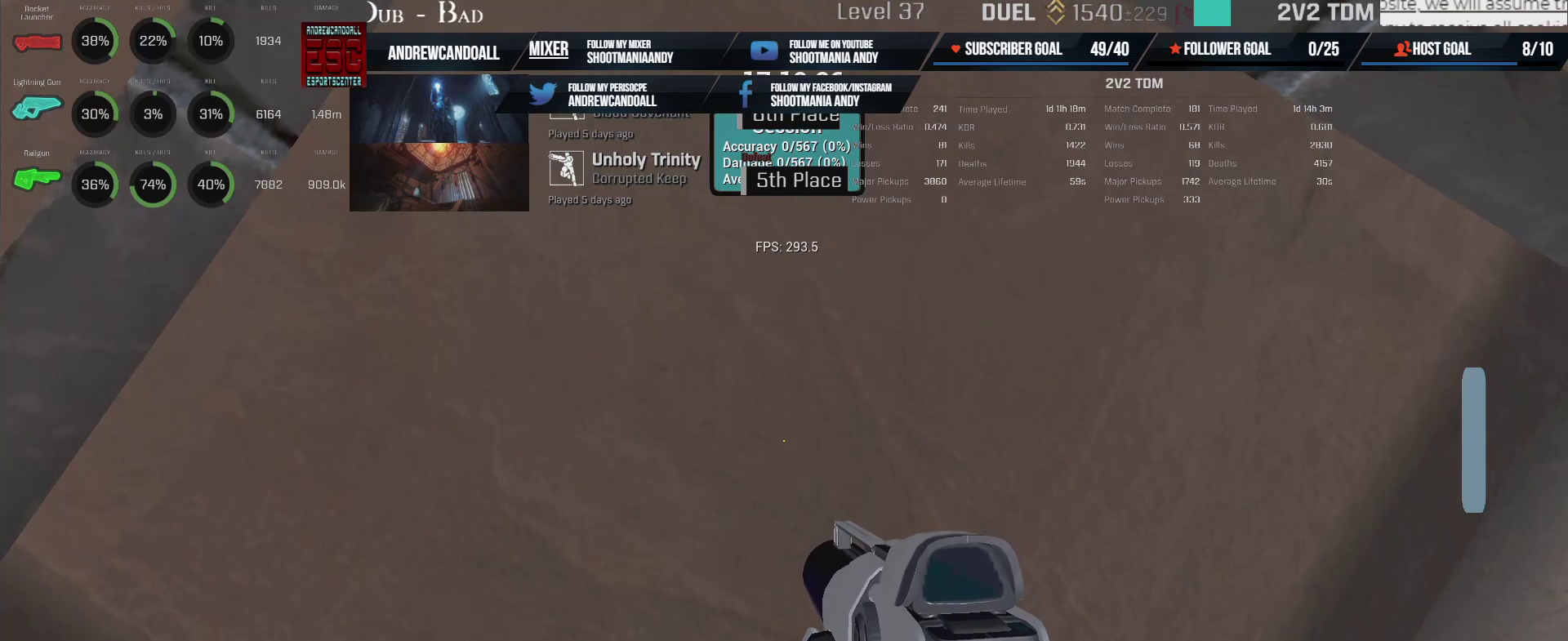
{"keys": [], "mouse": [], "events": []}
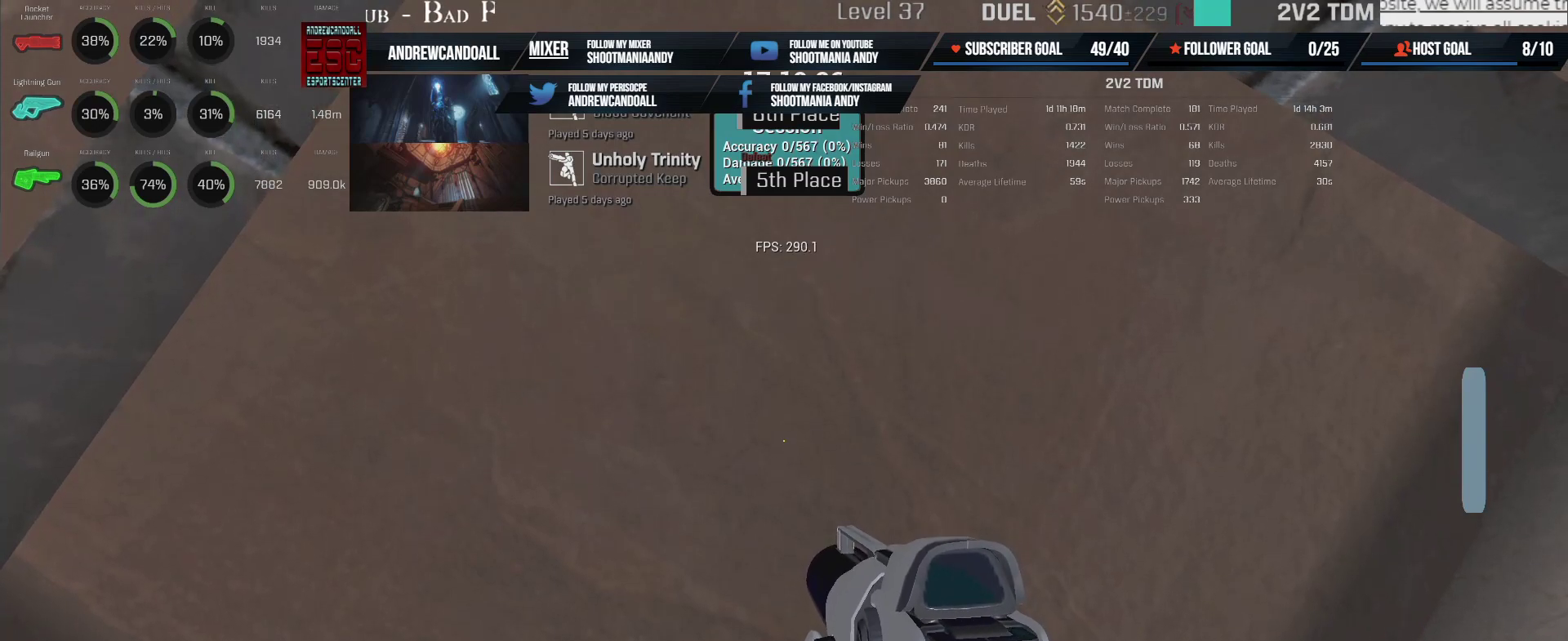
{"keys": [], "mouse": [], "events": []}
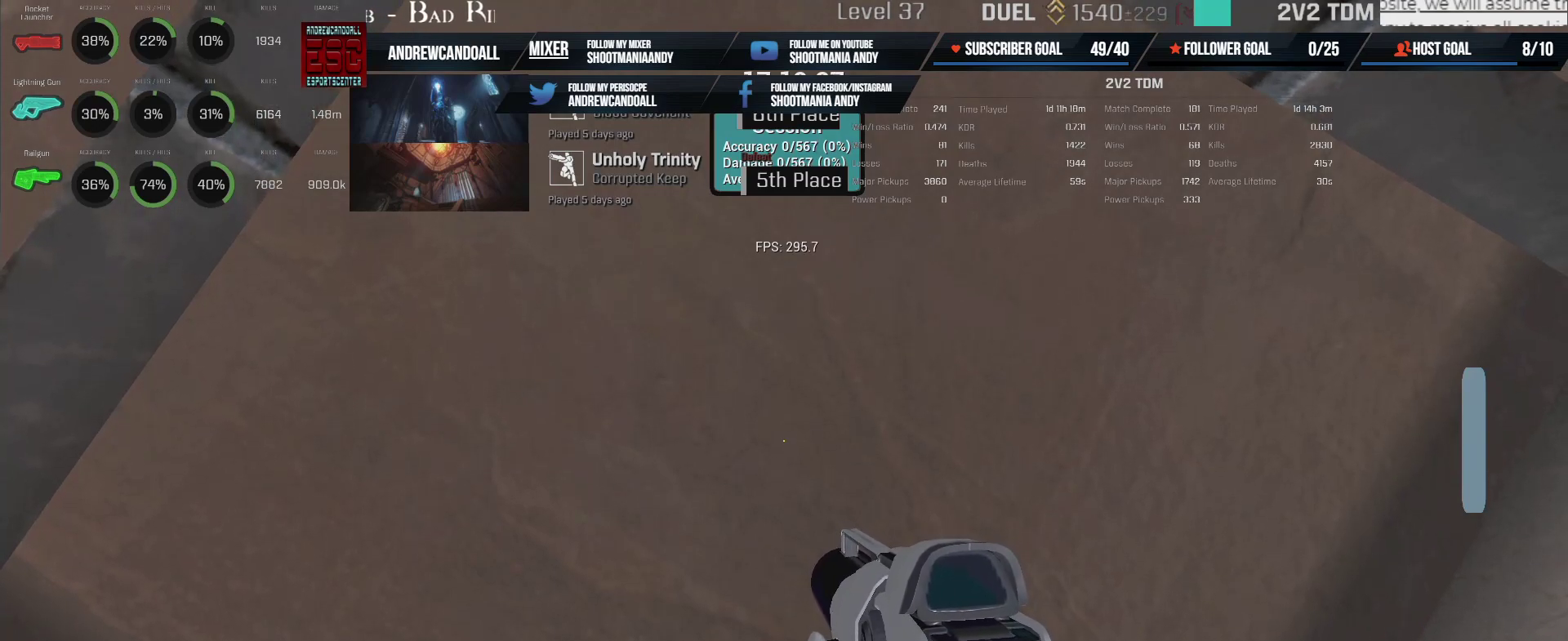
{"keys": [], "mouse": [], "events": []}
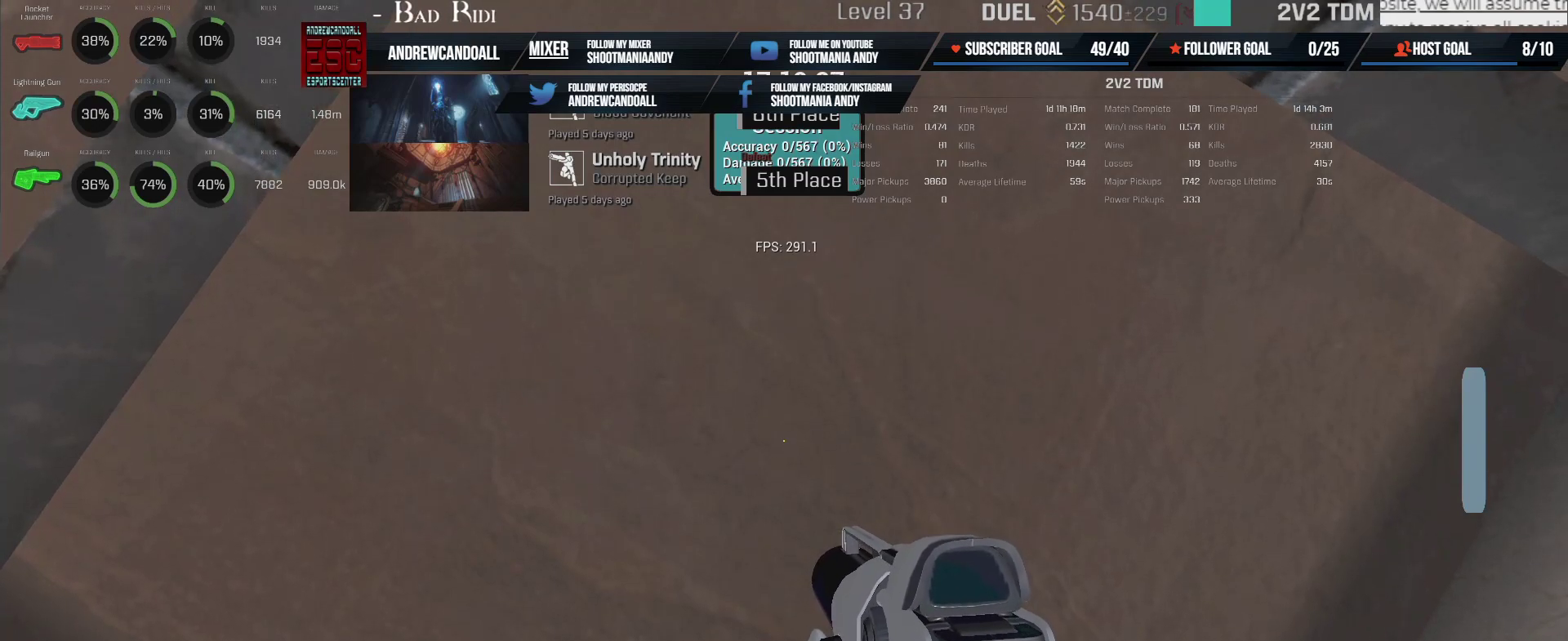
{"keys": [], "mouse": [], "events": []}
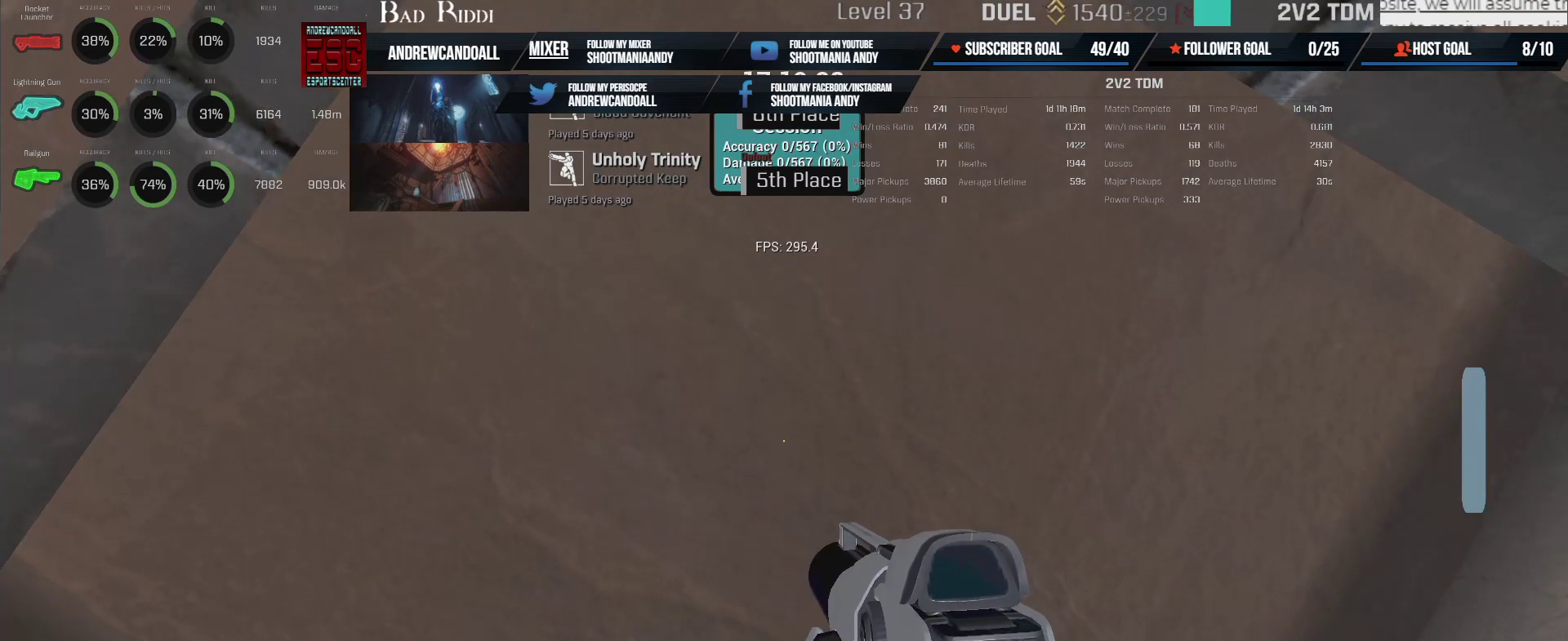
{"keys": [], "mouse": ["left"], "events": [[367, "mouse_left", "down"]]}
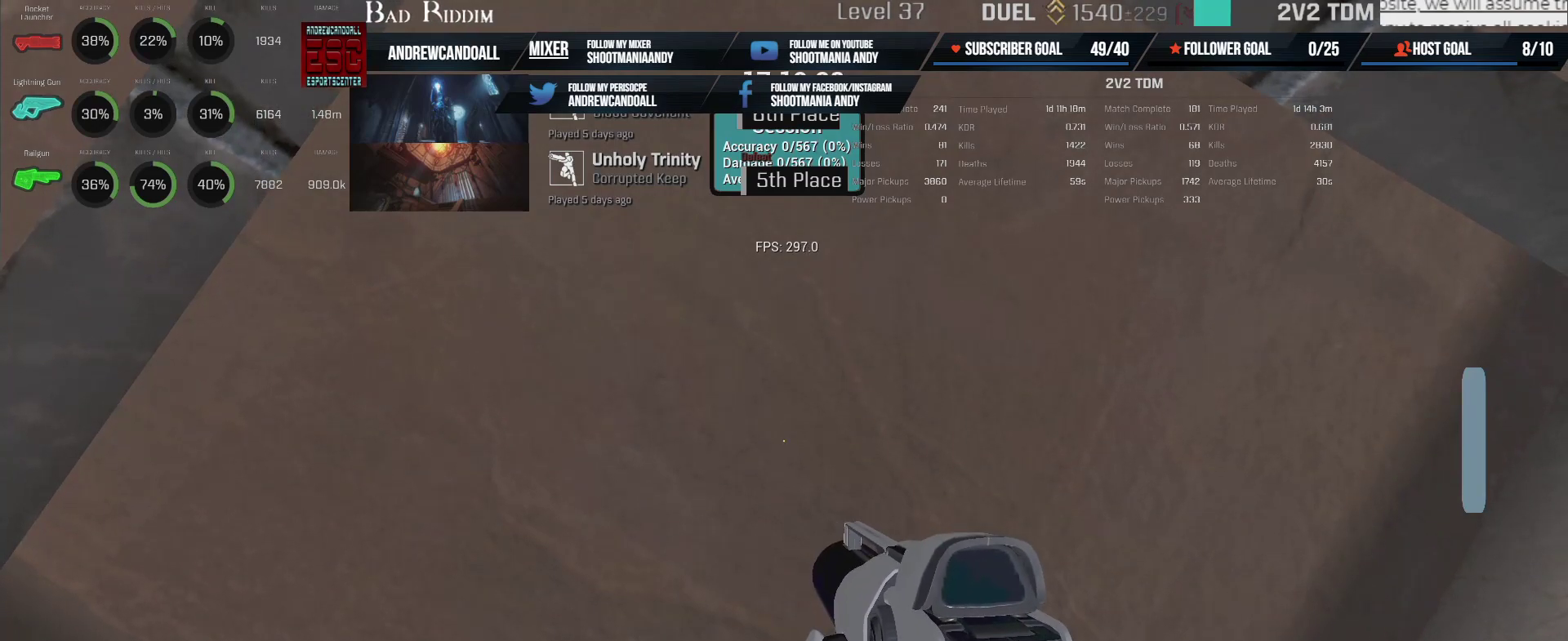
{"keys": [], "mouse": ["right"], "events": [[83, "mouse_left", "up"], [400, "mouse_right", "down"]]}
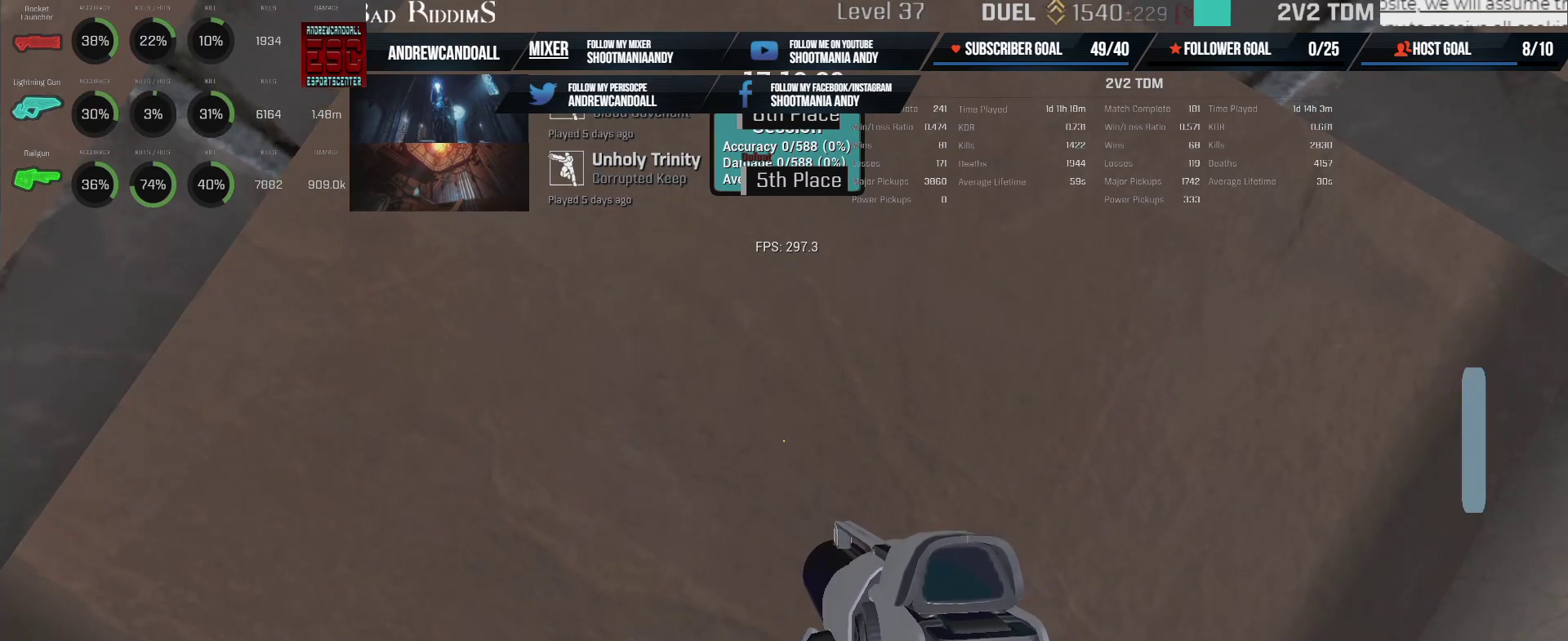
{"keys": [], "mouse": [], "events": [[133, "mouse_right", "up"]]}
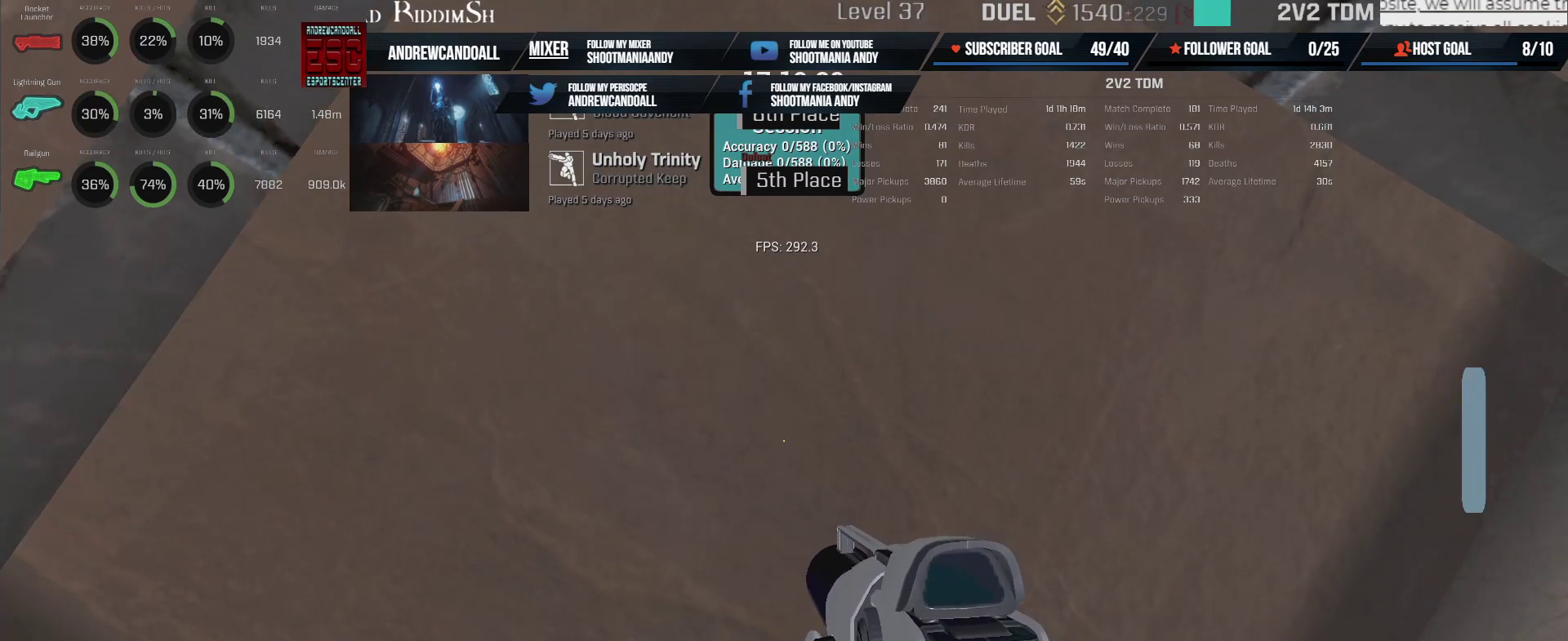
{"keys": [], "mouse": [], "events": []}
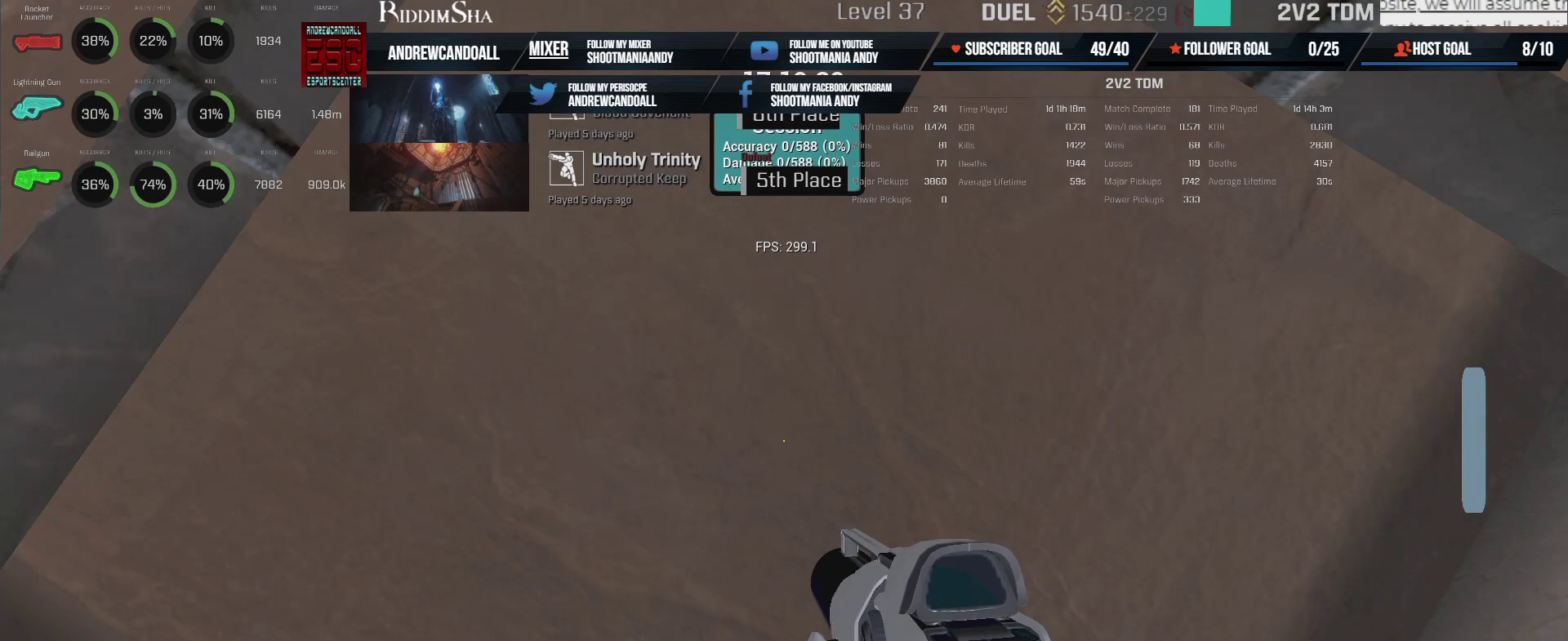
{"keys": [], "mouse": [], "events": []}
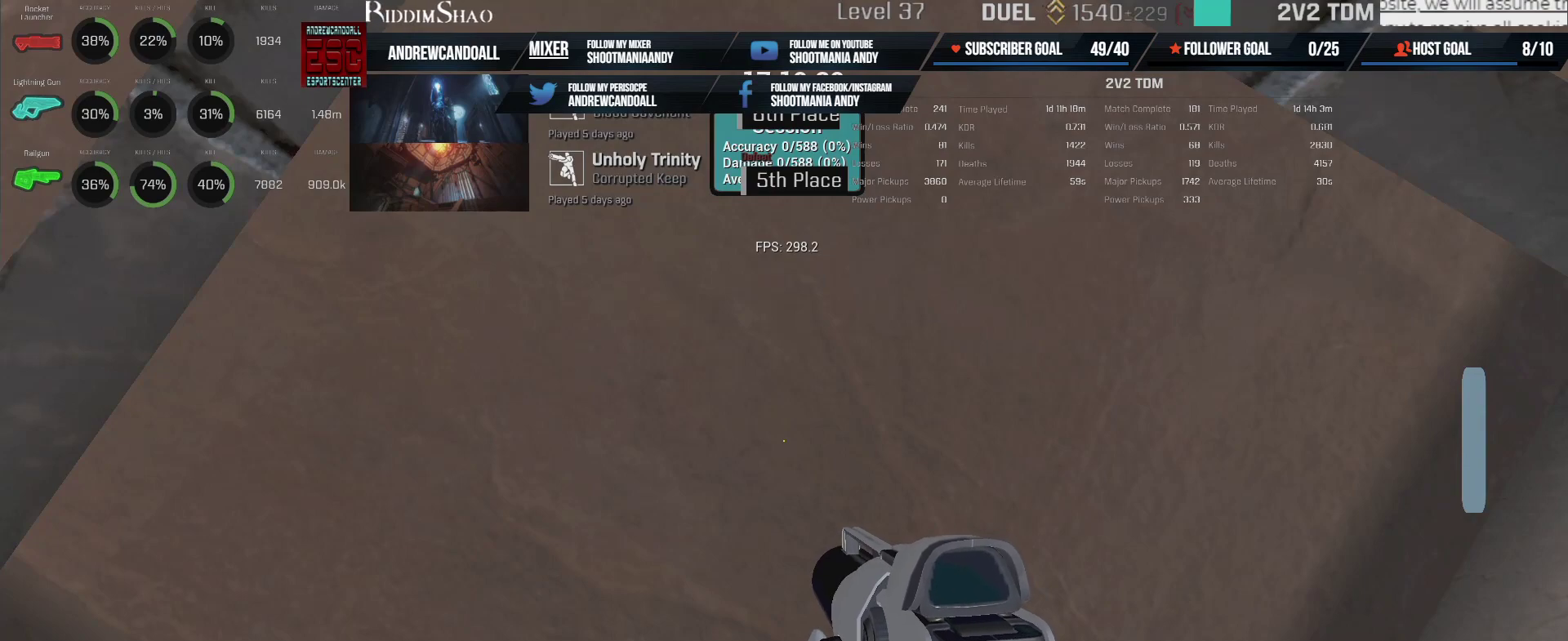
{"keys": [], "mouse": ["right"], "events": [[250, "mouse_right", "down"]]}
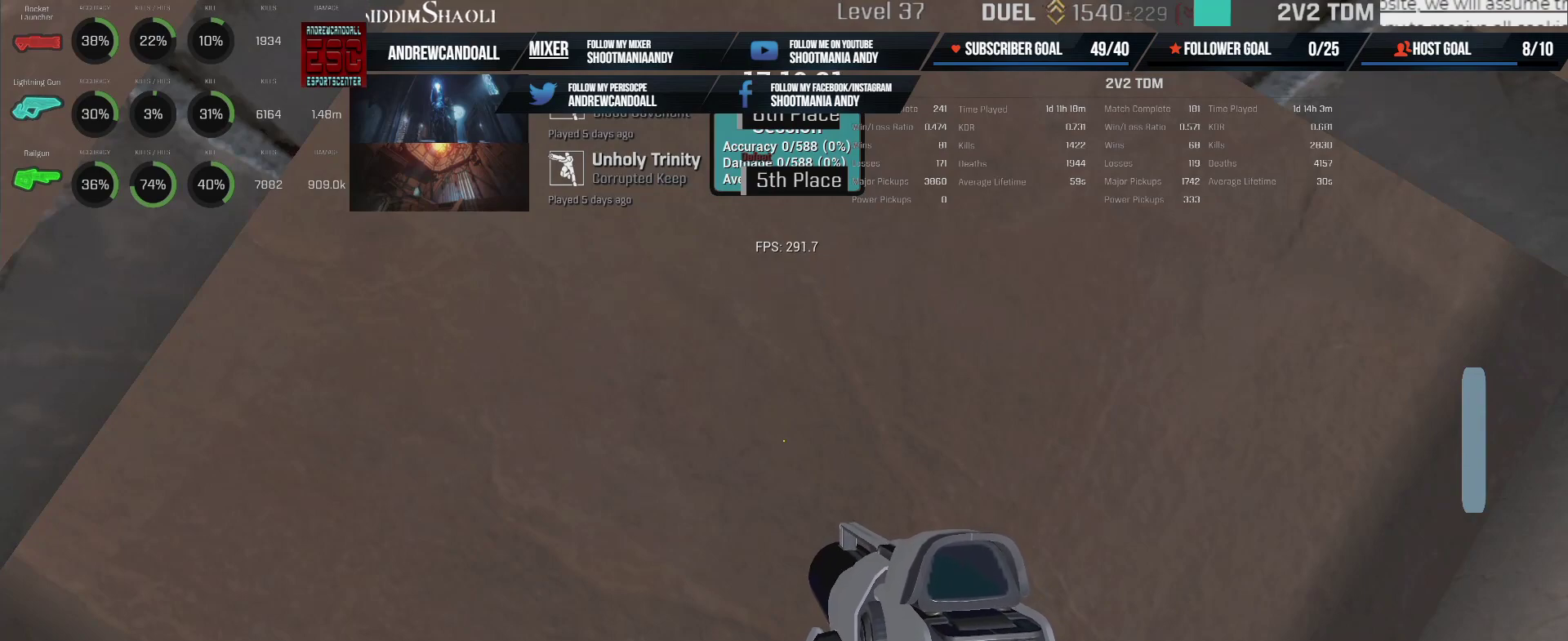
{"keys": [], "mouse": [], "events": [[333, "mouse_right", "up"]]}
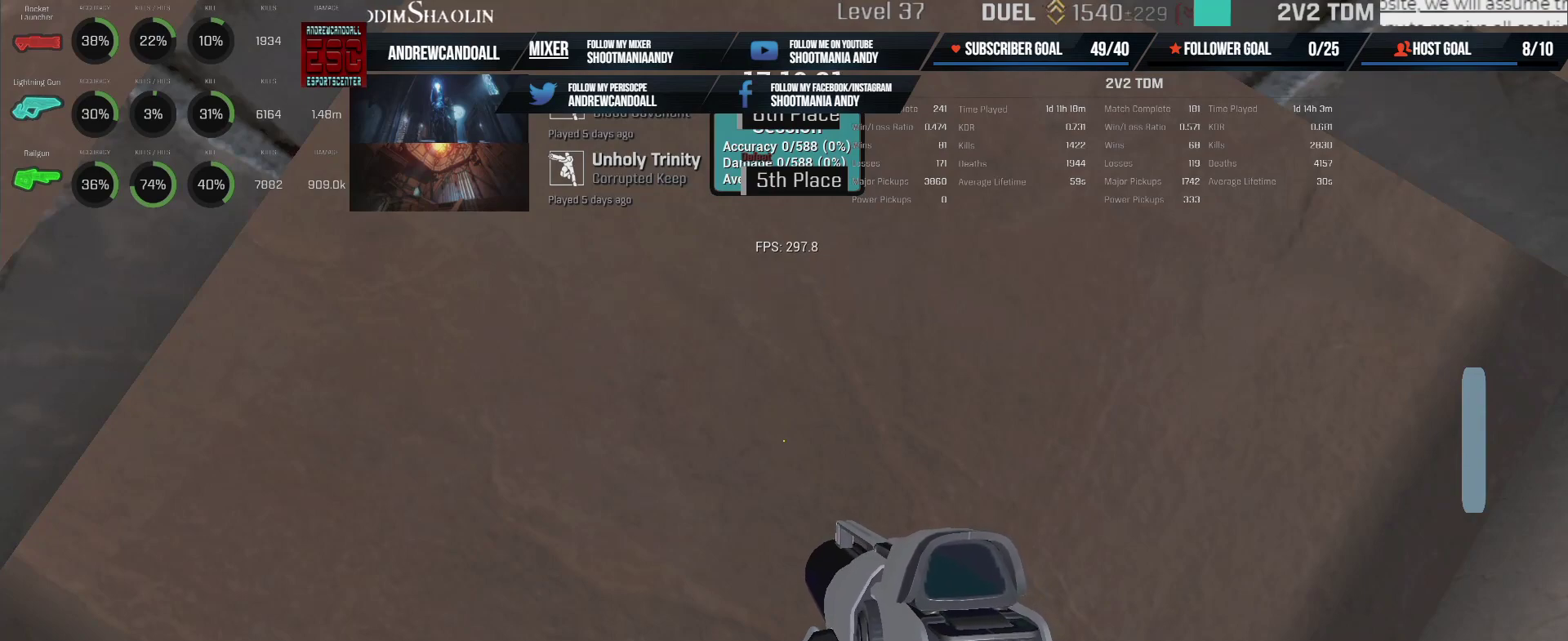
{"keys": [], "mouse": ["mb5"], "events": [[417, "mouse_mb5", "down"]]}
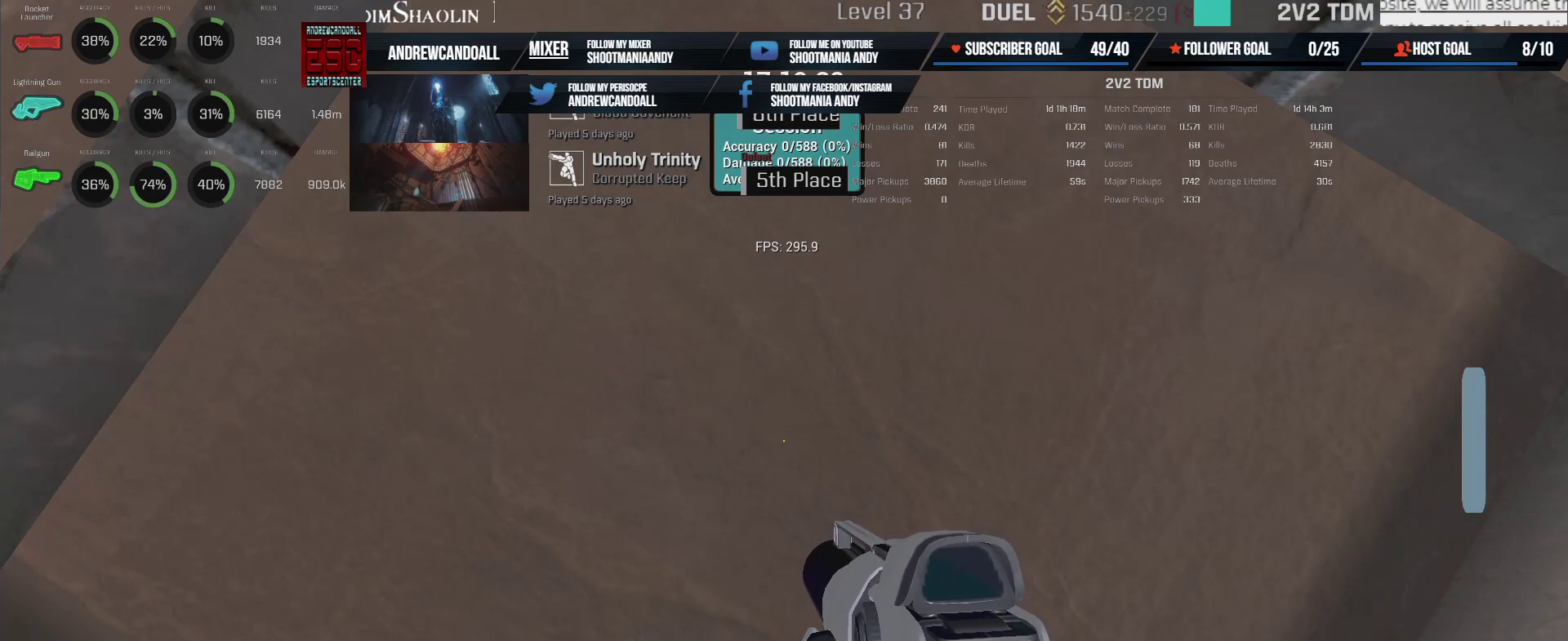
{"keys": [], "mouse": [], "events": [[67, "mouse_mb5", "up"]]}
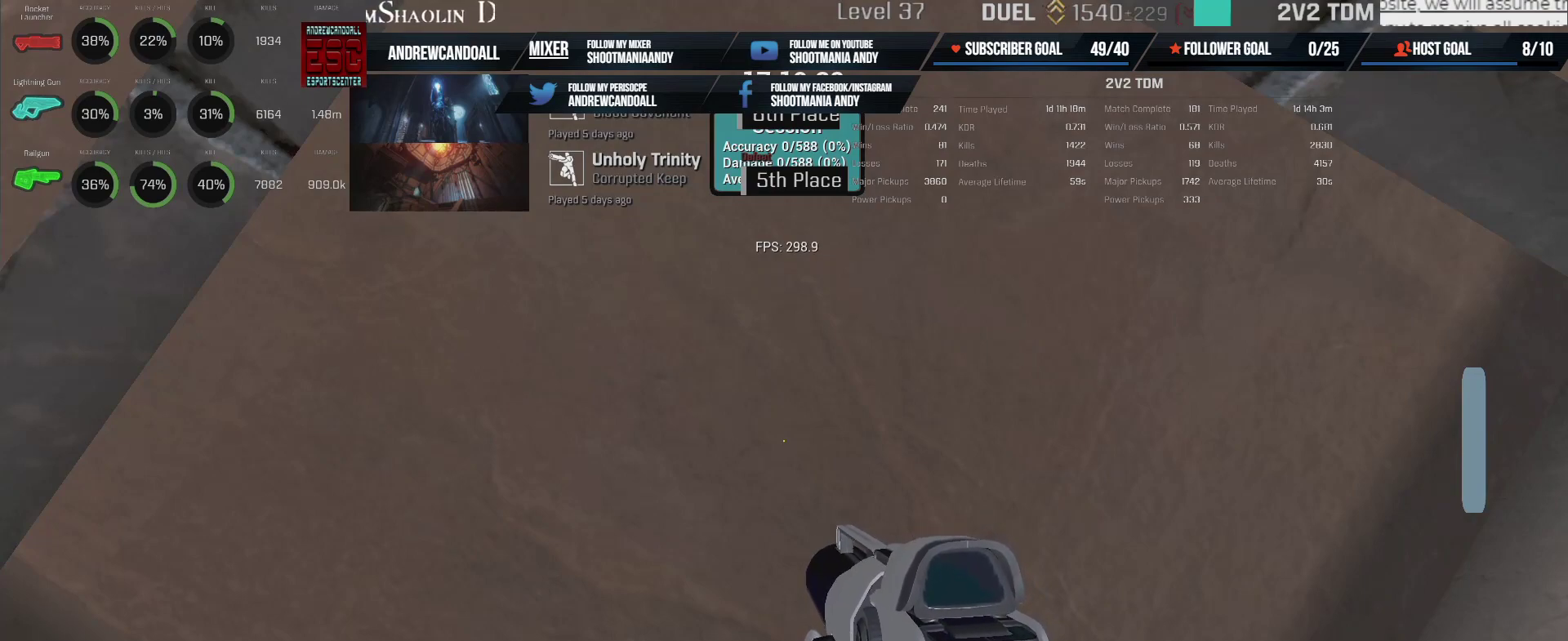
{"keys": [], "mouse": [], "events": []}
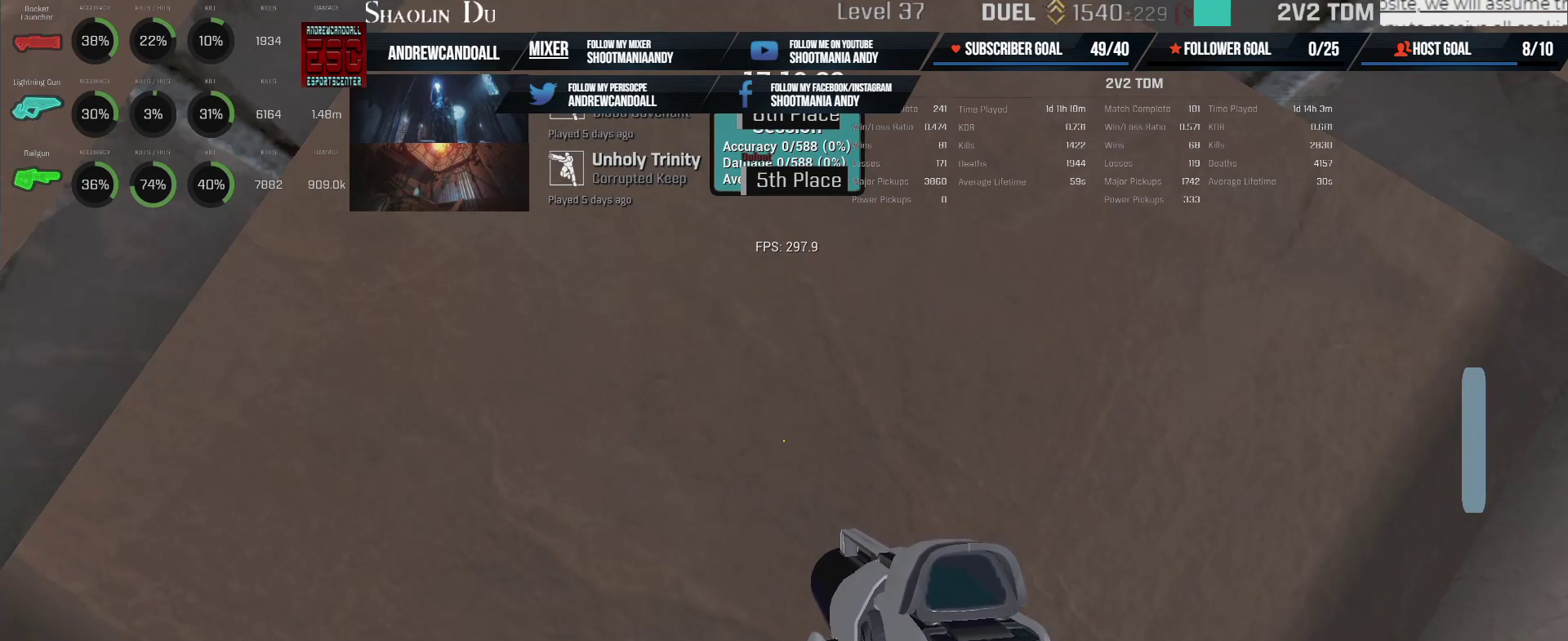
{"keys": [], "mouse": [], "events": []}
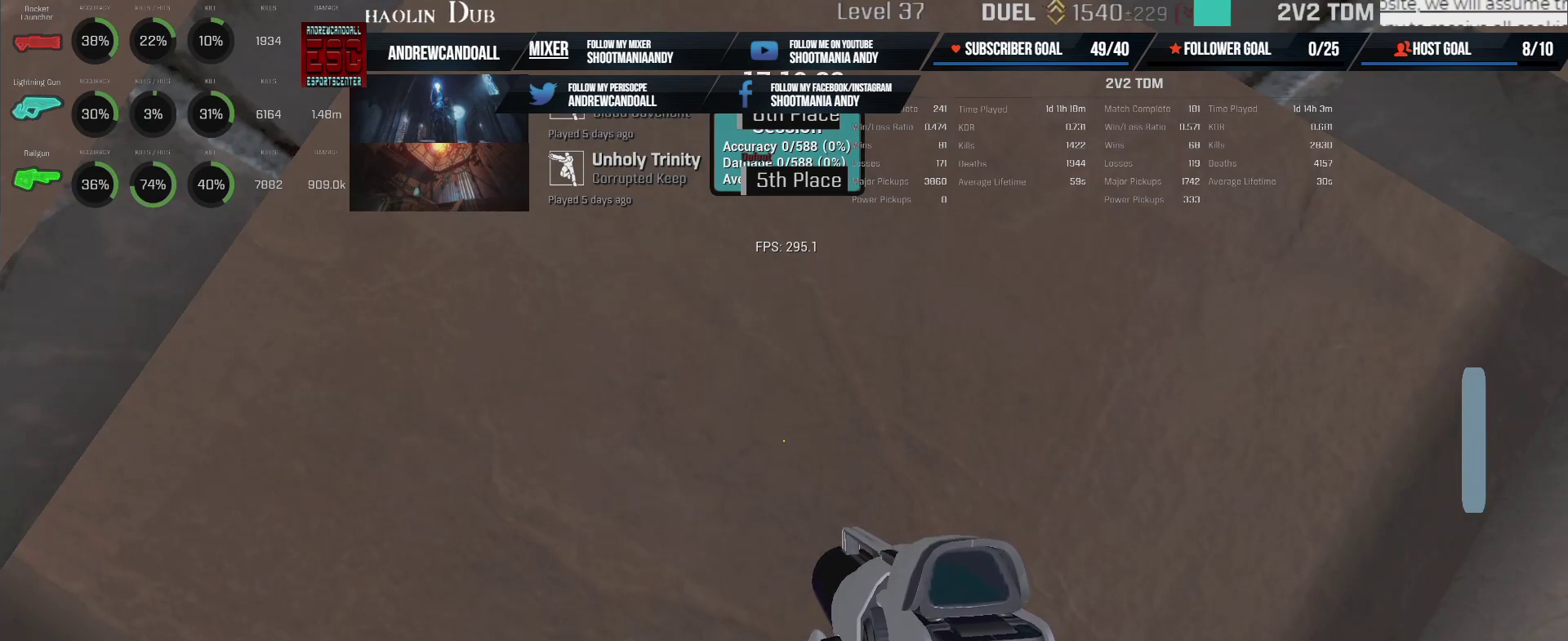
{"keys": [], "mouse": ["right"], "events": [[167, "mouse_right", "down"]]}
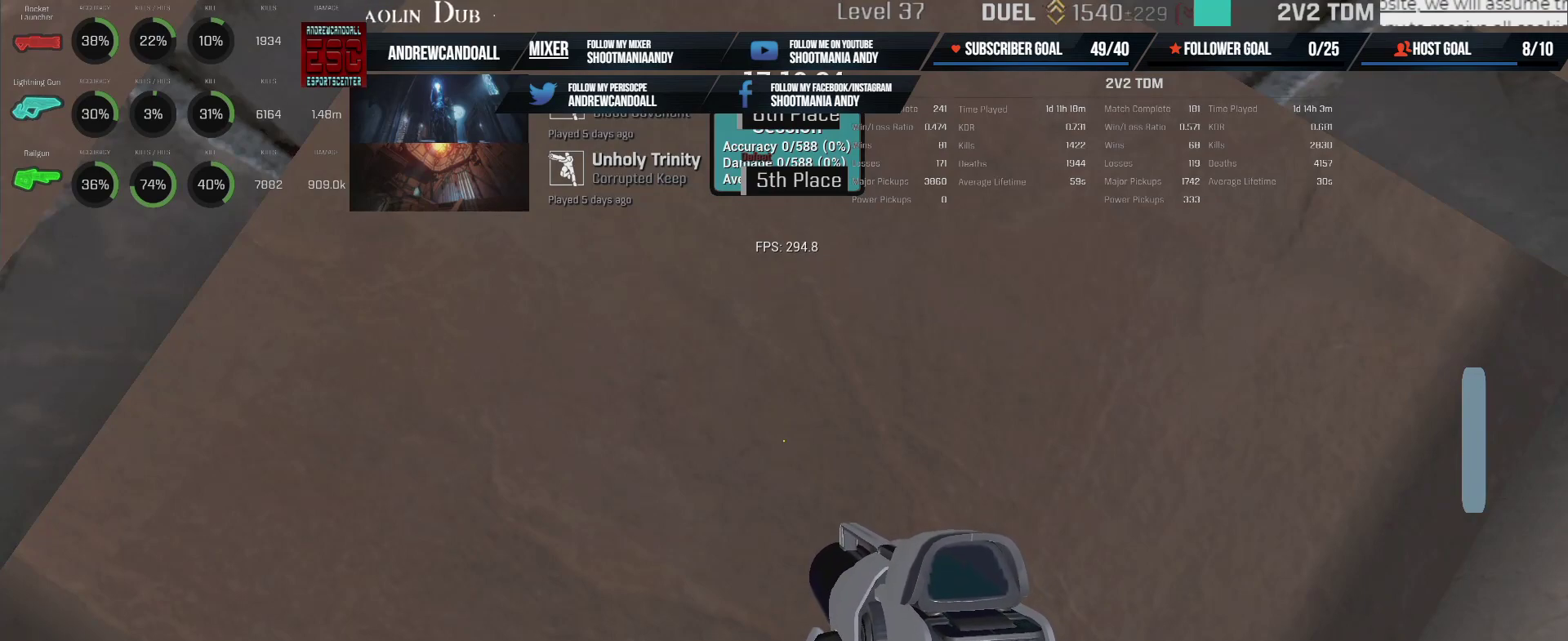
{"keys": [], "mouse": ["right"], "events": []}
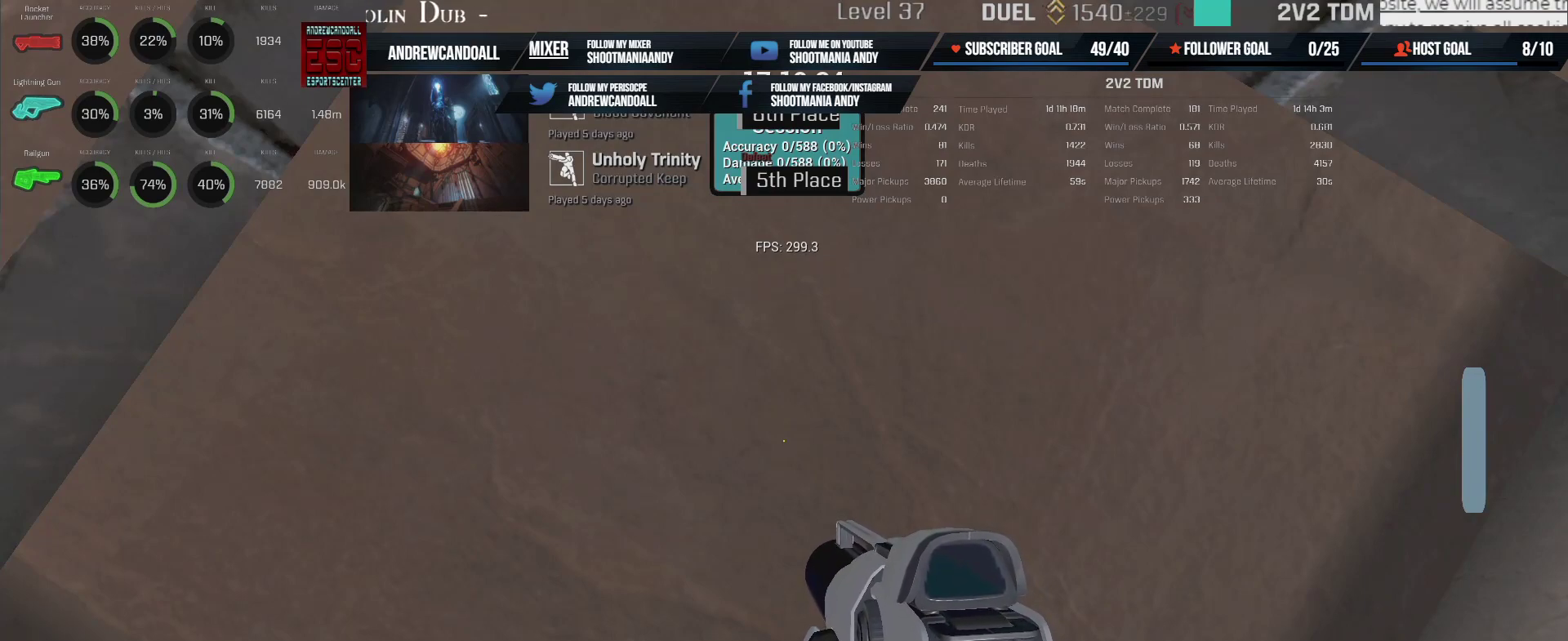
{"keys": [], "mouse": ["right"], "events": [[250, "mouse_mb4", "down"], [350, "mouse_mb4", "up"]]}
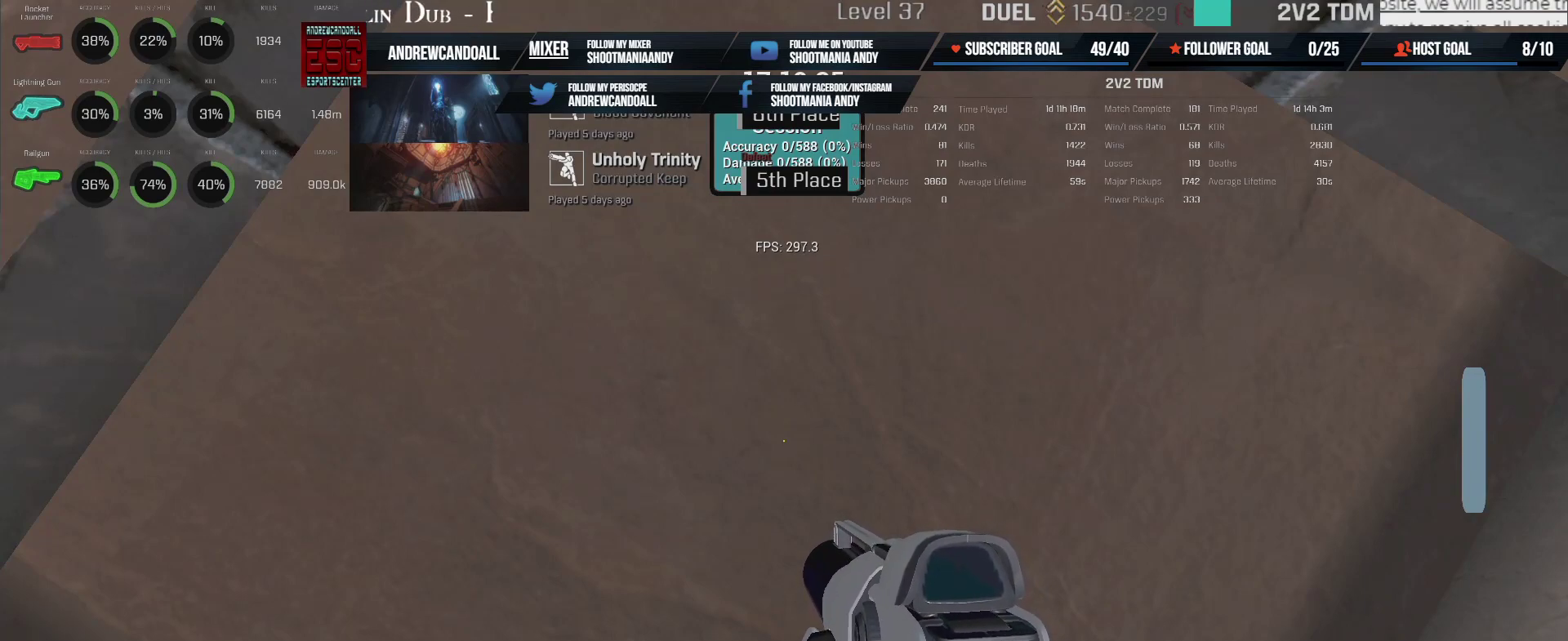
{"keys": [], "mouse": ["right"], "events": []}
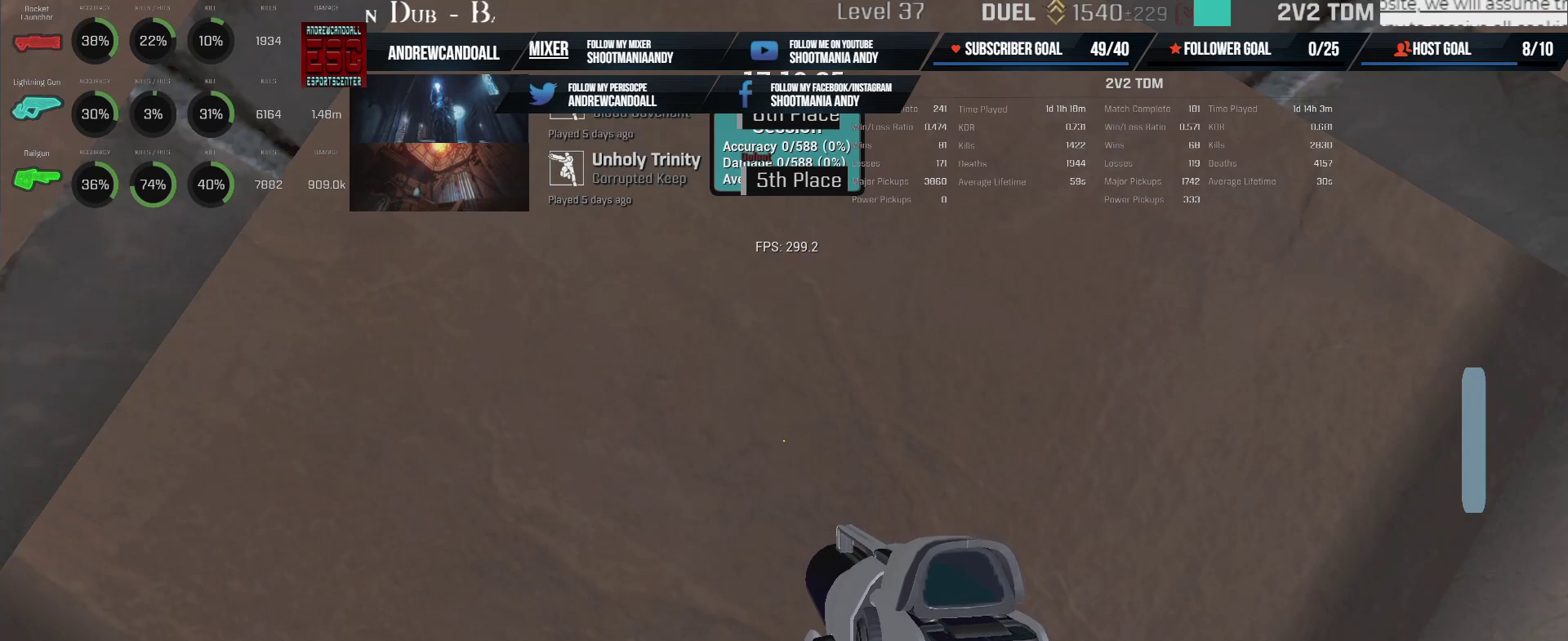
{"keys": [], "mouse": ["right", "mb4"], "events": [[483, "mouse_mb4", "down"]]}
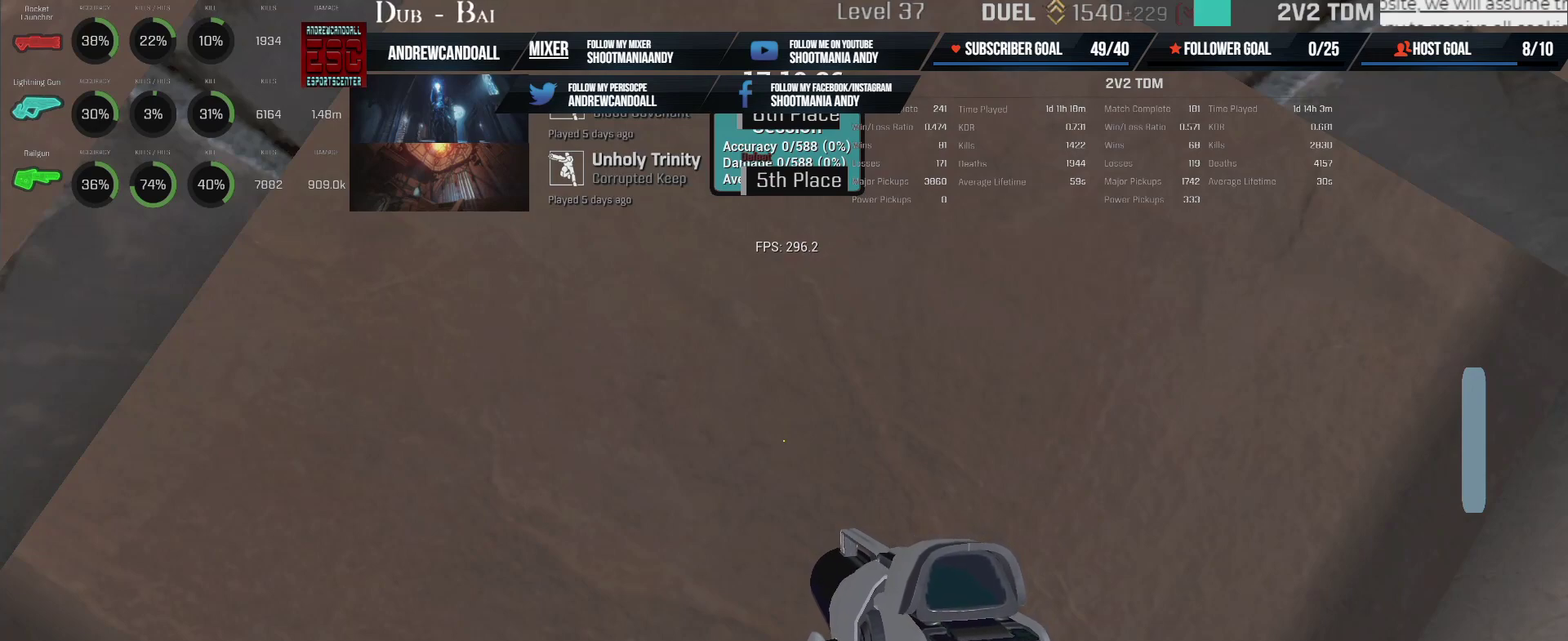
{"keys": [], "mouse": [], "events": [[83, "mouse_mb4", "up"], [383, "mouse_right", "up"]]}
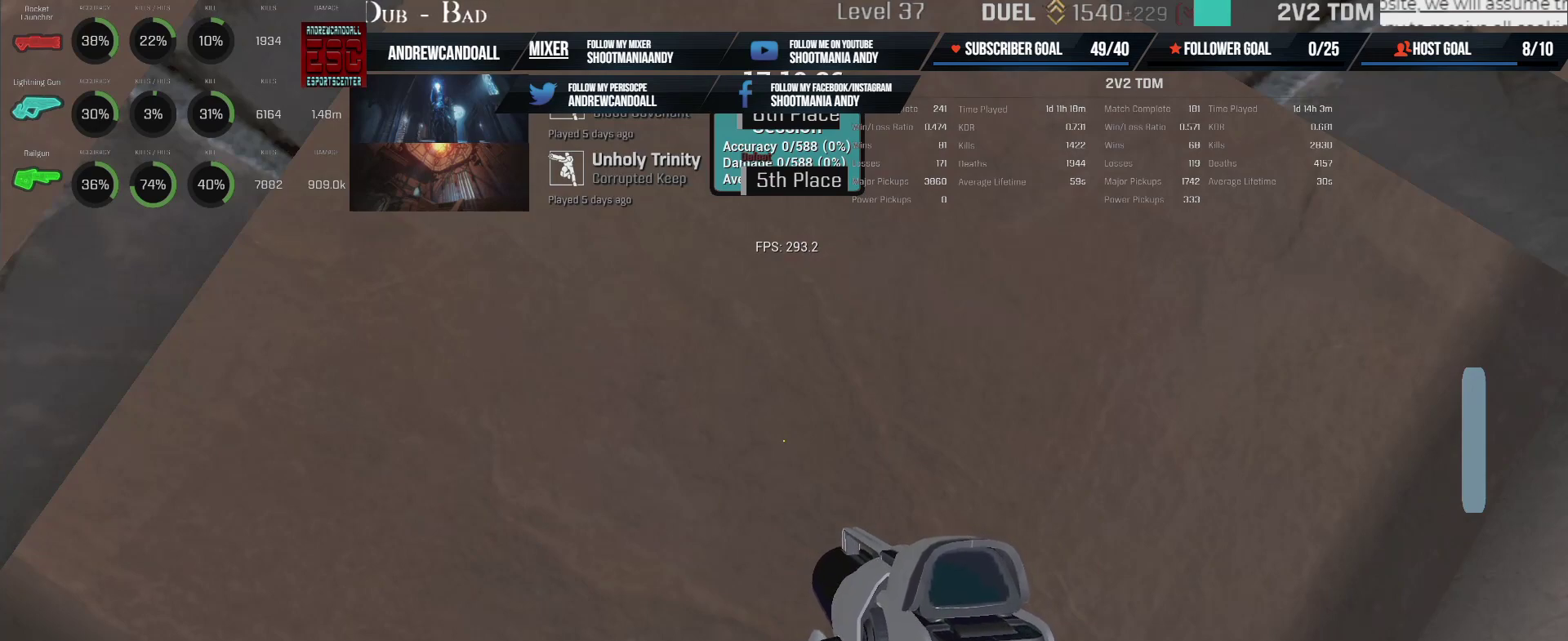
{"keys": [], "mouse": [], "events": []}
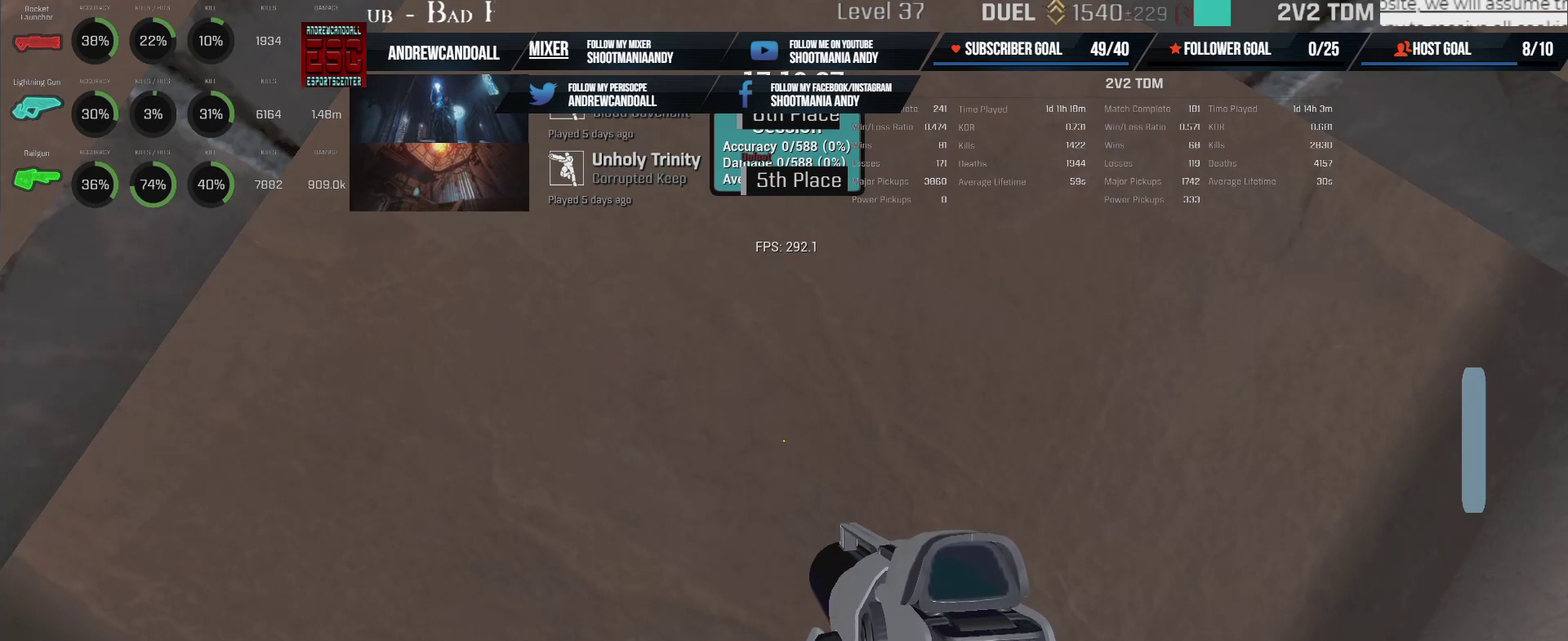
{"keys": [], "mouse": ["right"], "events": [[383, "mouse_right", "down"]]}
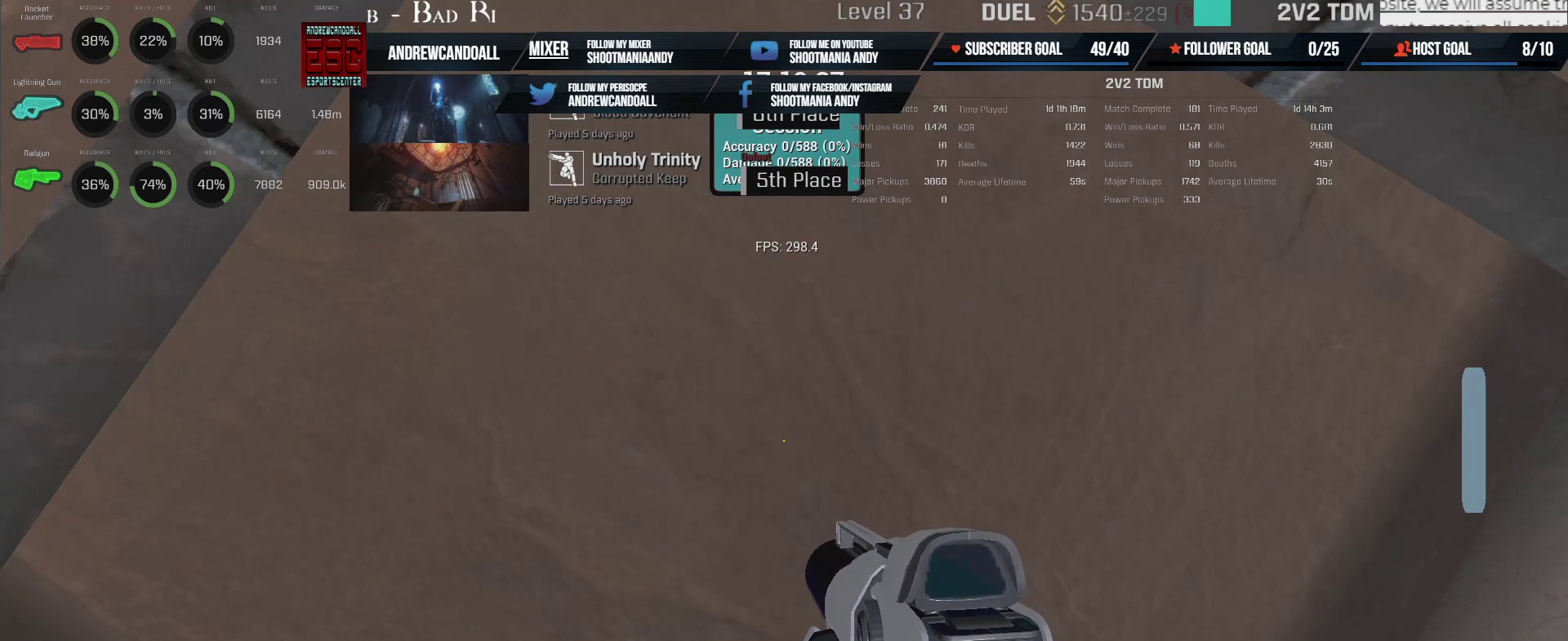
{"keys": [], "mouse": [], "events": [[267, "mouse_right", "up"]]}
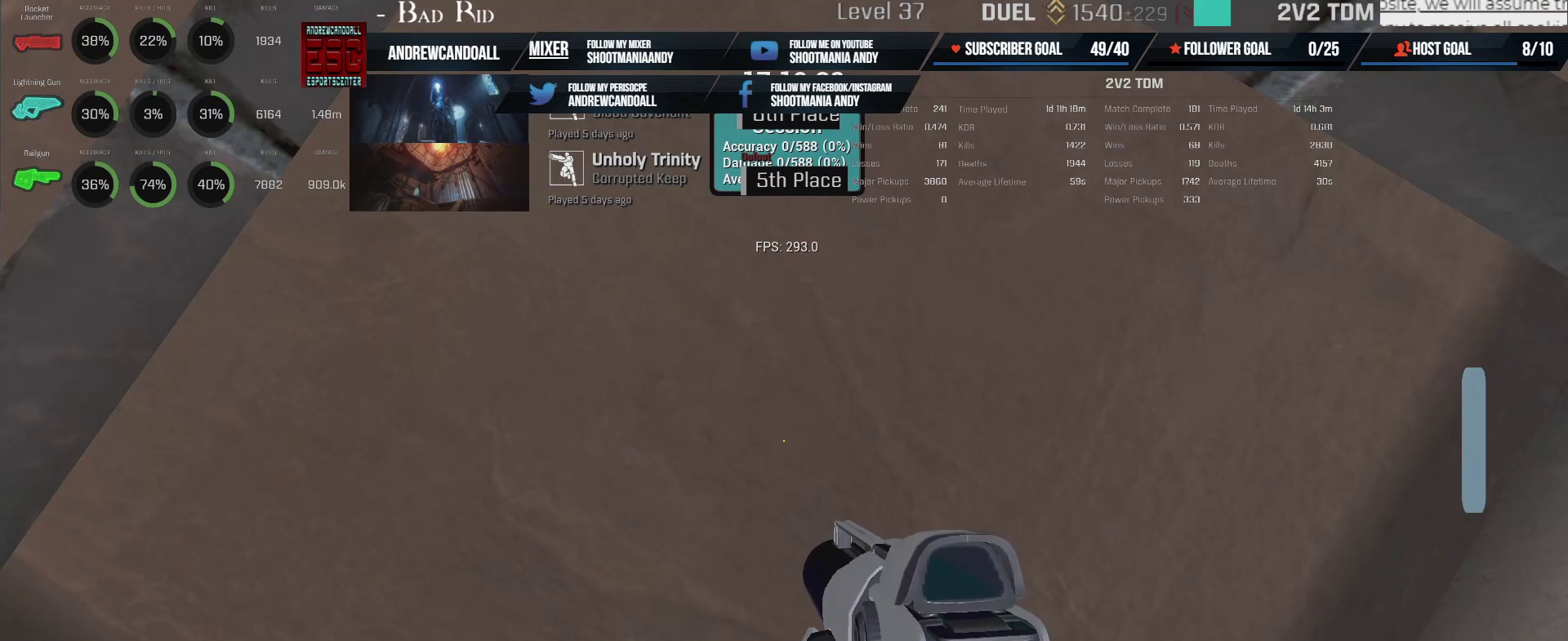
{"keys": [], "mouse": ["right"], "events": [[283, "mouse_right", "down"]]}
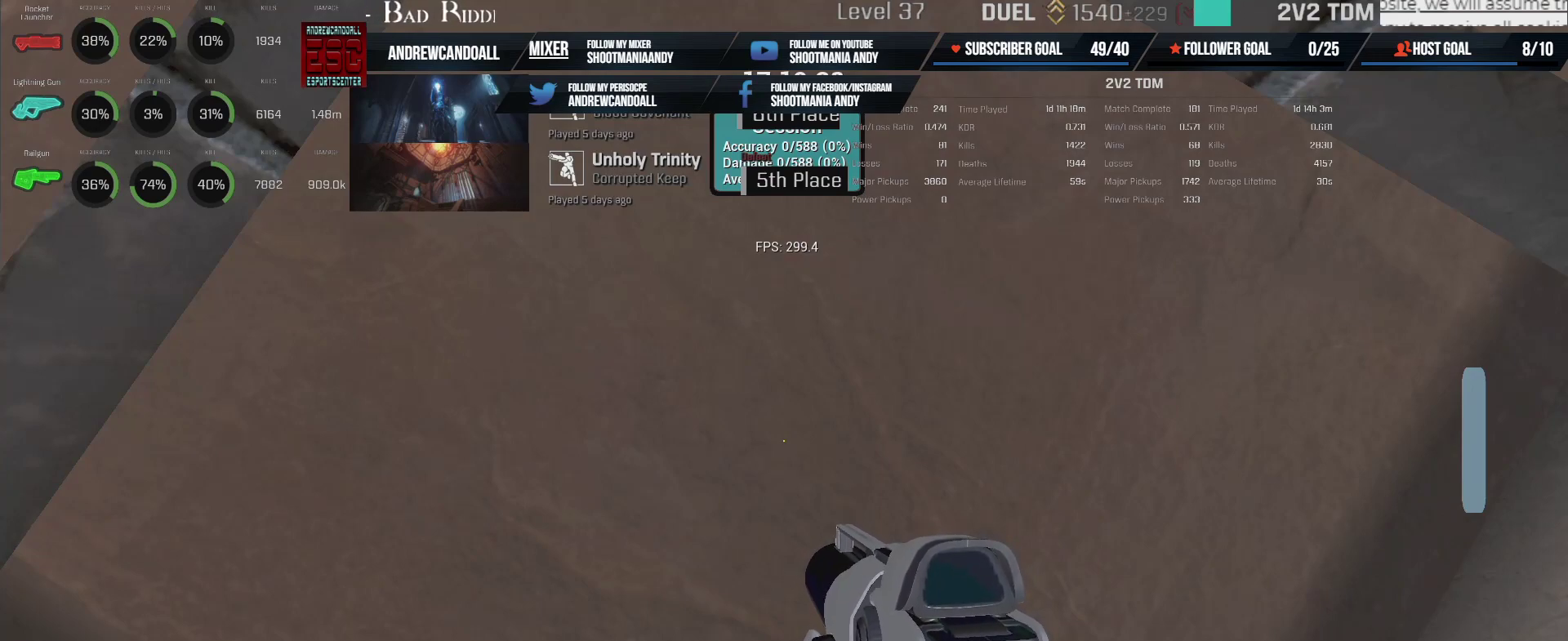
{"keys": [], "mouse": [], "events": [[250, "mouse_right", "up"]]}